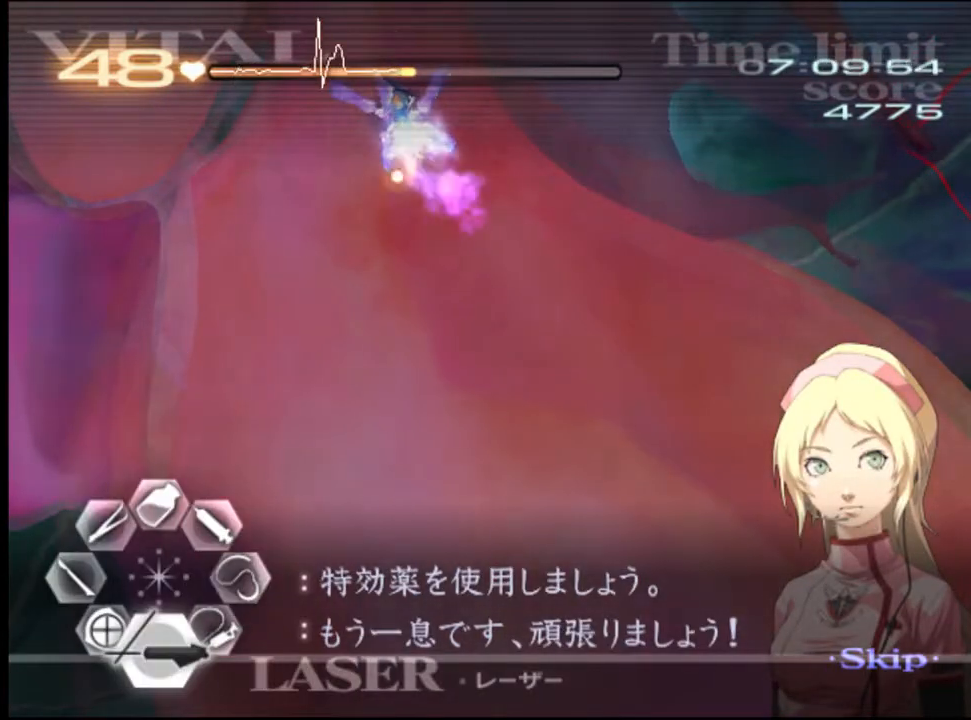
Gameplay with keyboard and mouse; each line is a JSON object with the keys and mouse buttons held at the frame after it. "events" lists presses ("down") and releases ("up") of "a", "alt", "c", "d", "e", "f", "q", "r", "s", "shift", "space", "v", "w", "mouse_left", "mouse_wheel", "mouse_right", "mouse_mb4" and "mouse_mb5" between this image and that frame as [ms after this image, input, new state], when the widget could be followed in between. "mouse_left", "mouse_wheel", "mouse_right", "mouse_mb4", "mouse_mb5" = the "left", "wheel", "right", "mb4", "mb5" buttons of the "mouse" list. No other keys are recorded. "wheel" means that the mouse wheel is clicked or scrolled. Mouse movement is not recorded.
{"keys": [], "mouse": ["left"], "events": [[67, "mouse_left", "down"]]}
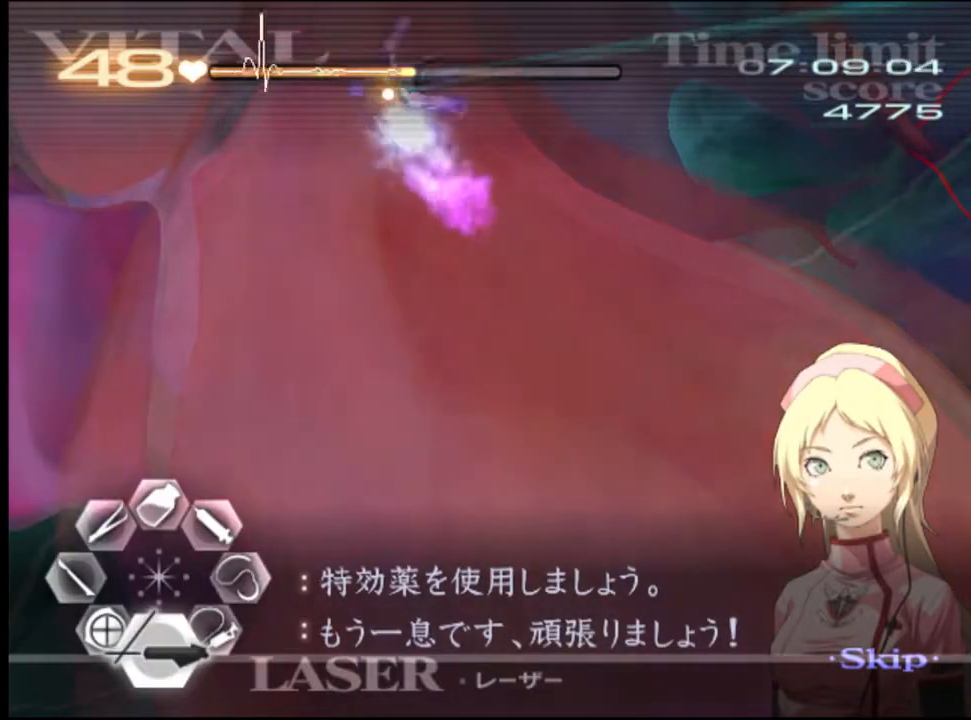
{"keys": [], "mouse": ["left"], "events": [[200, "mouse_left", "up"], [433, "mouse_left", "down"]]}
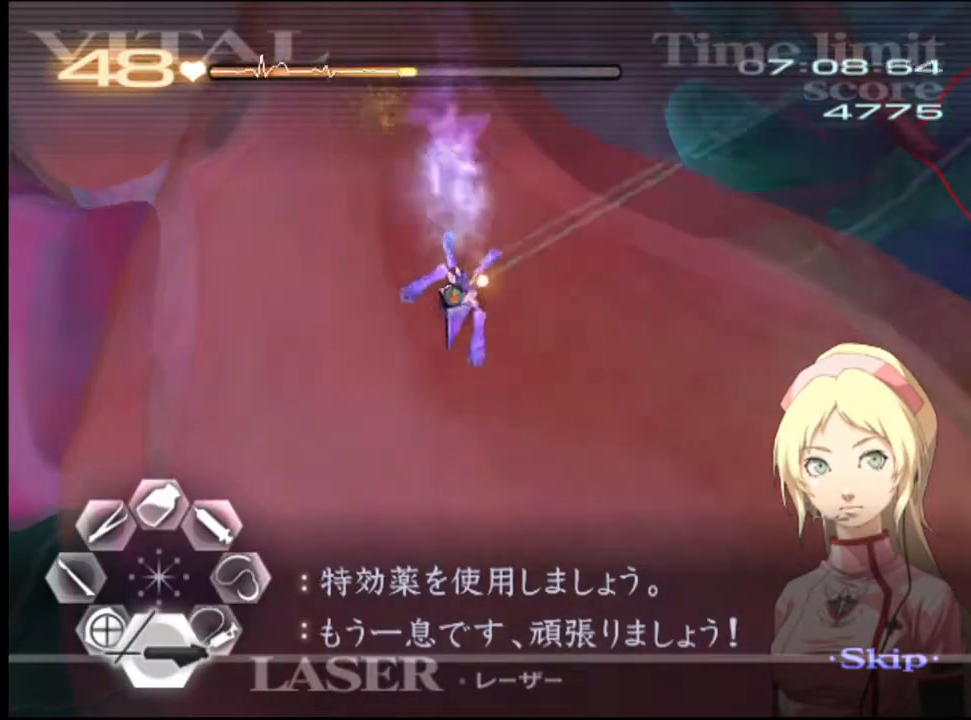
{"keys": [], "mouse": ["left"], "events": []}
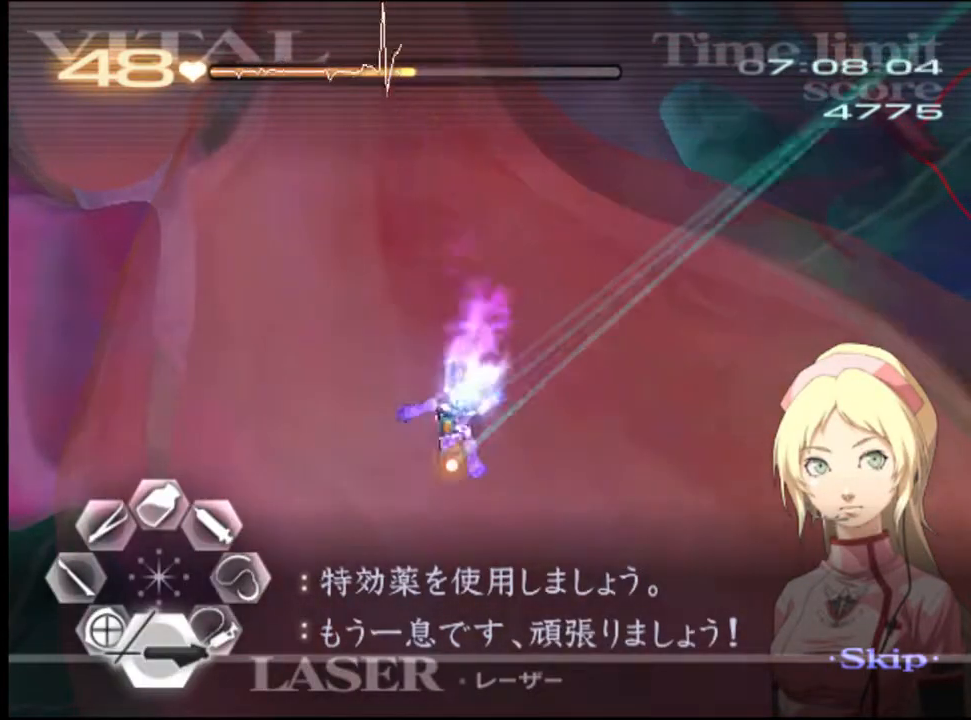
{"keys": [], "mouse": [], "events": [[433, "mouse_left", "up"]]}
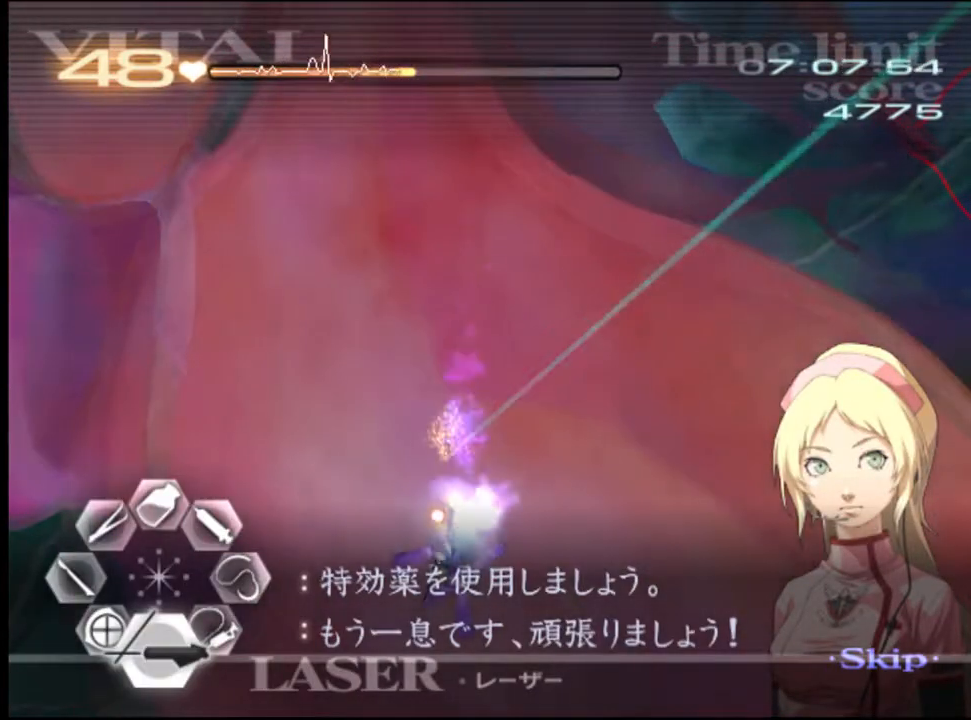
{"keys": [], "mouse": ["left"], "events": [[200, "mouse_left", "down"]]}
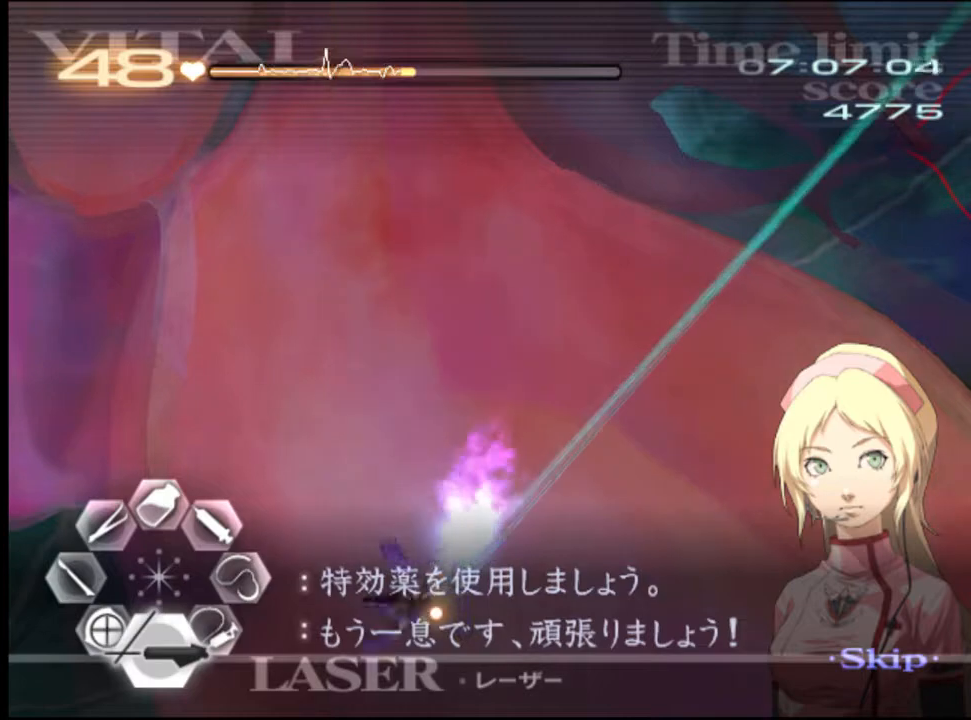
{"keys": [], "mouse": ["left"], "events": [[233, "mouse_left", "up"], [500, "mouse_left", "down"]]}
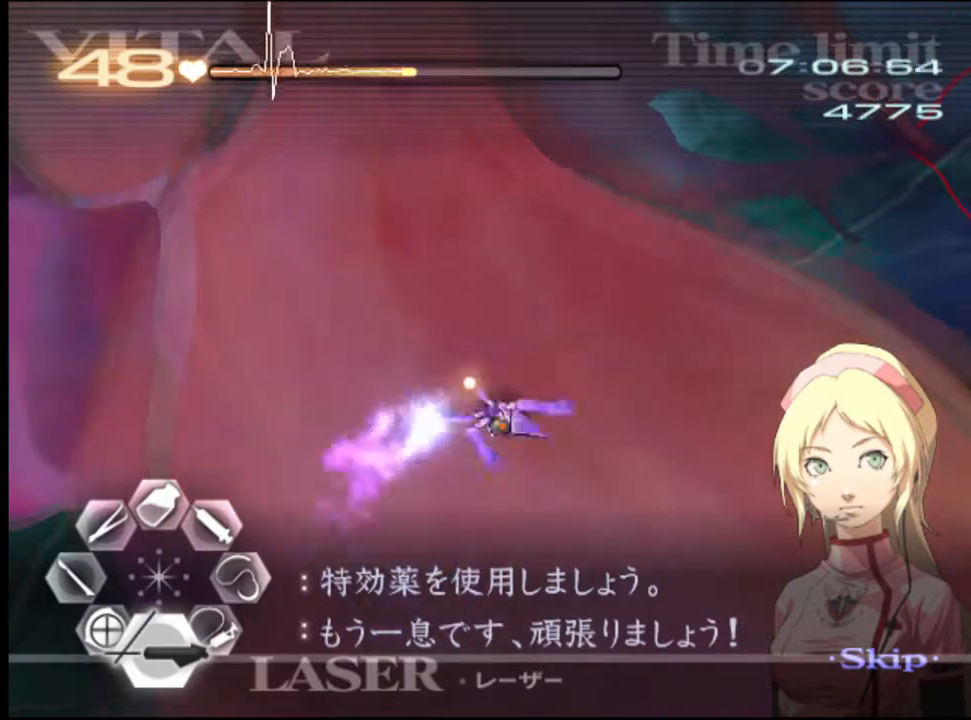
{"keys": [], "mouse": ["left"], "events": [[300, "mouse_left", "up"], [400, "mouse_left", "down"]]}
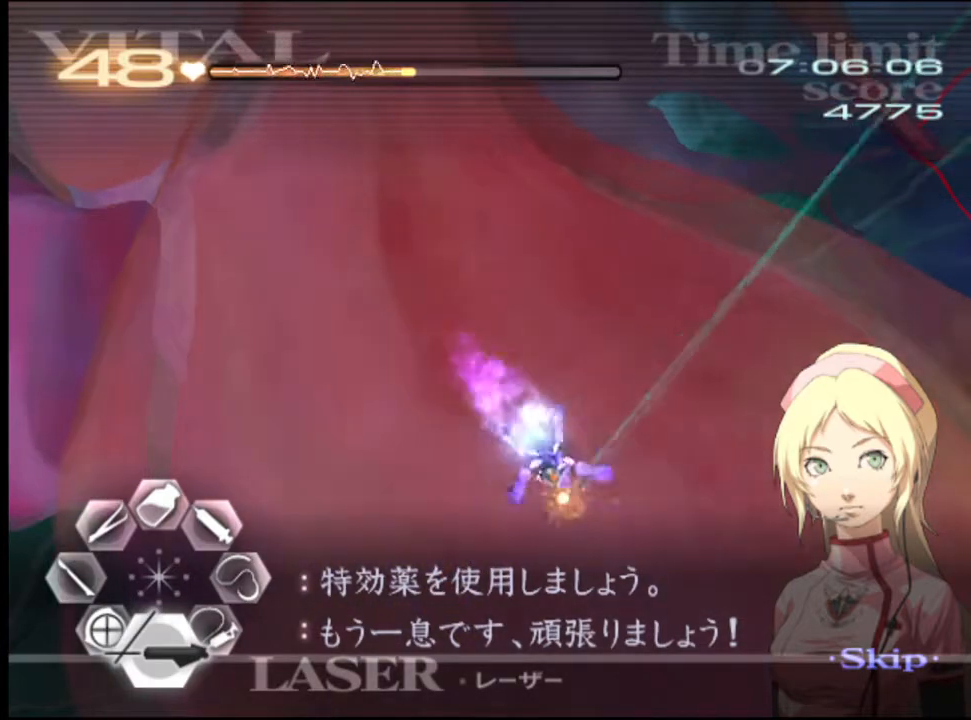
{"keys": [], "mouse": [], "events": [[367, "mouse_left", "up"]]}
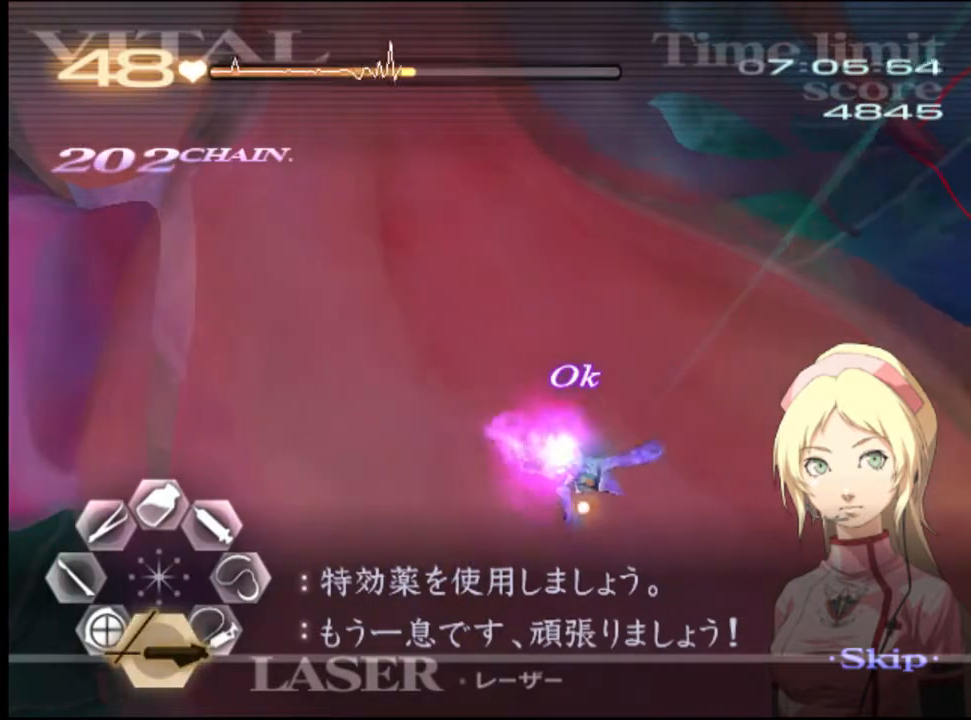
{"keys": [], "mouse": [], "events": []}
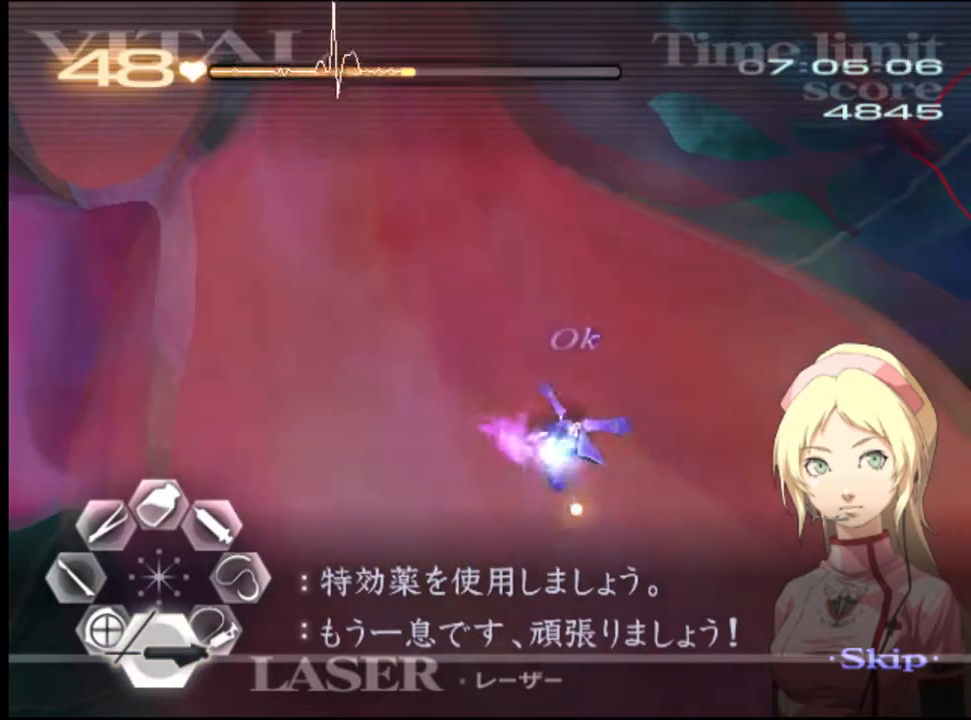
{"keys": [], "mouse": [], "events": []}
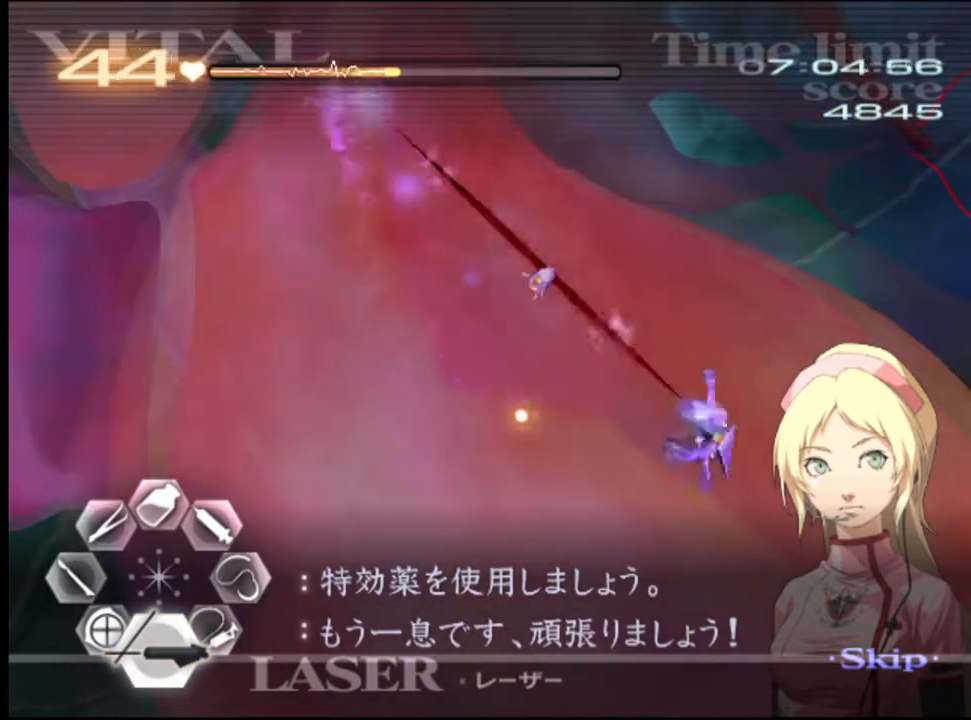
{"keys": [], "mouse": ["left"], "events": [[233, "mouse_left", "down"]]}
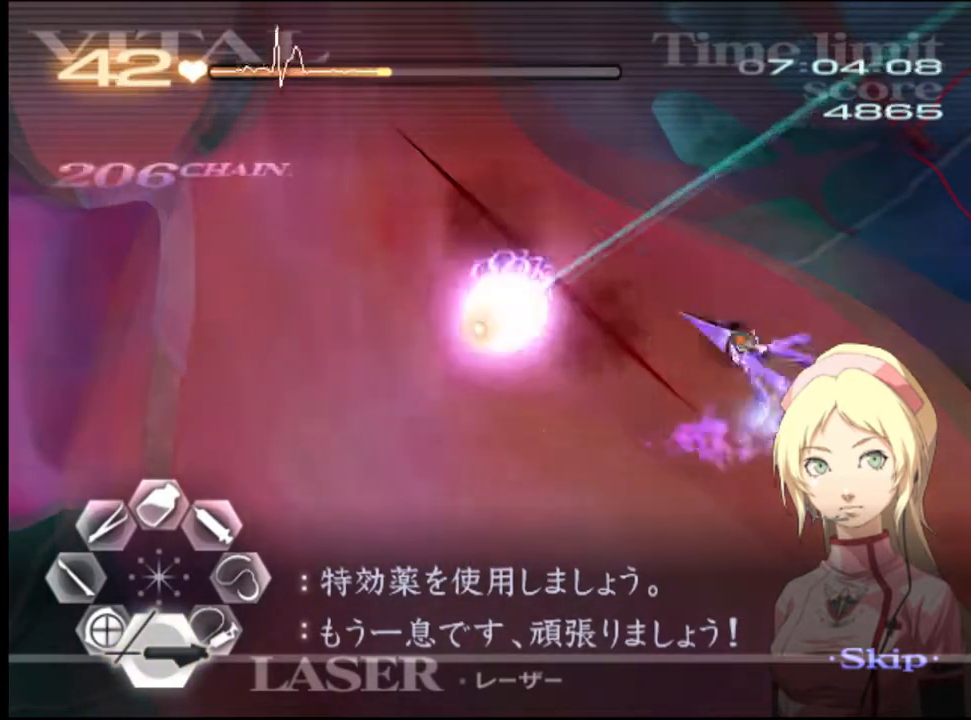
{"keys": [], "mouse": ["left"], "events": []}
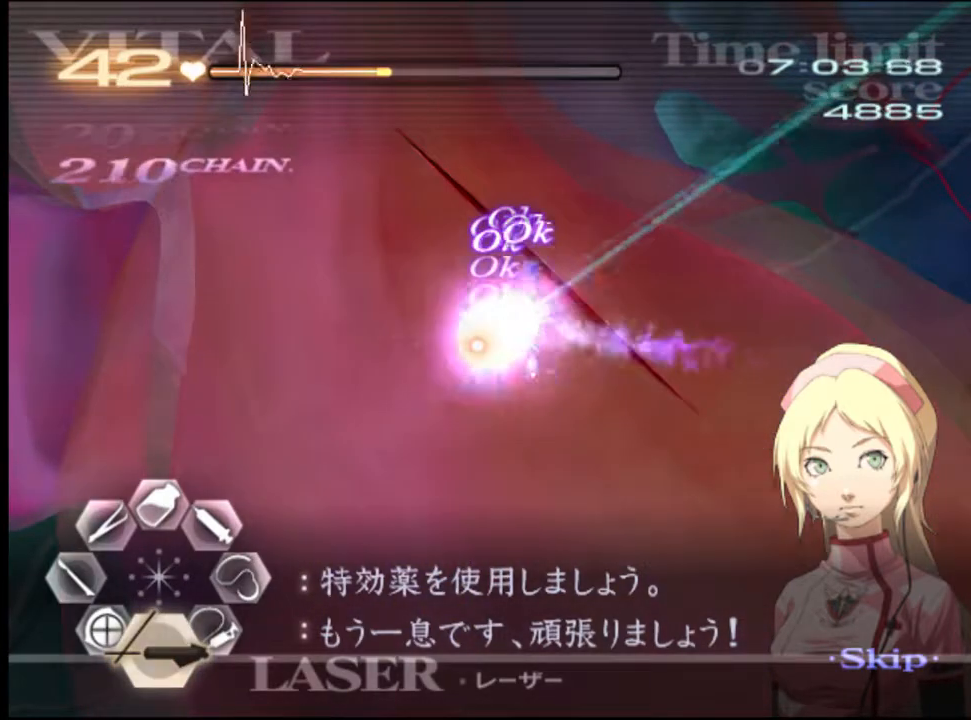
{"keys": [], "mouse": ["left"], "events": []}
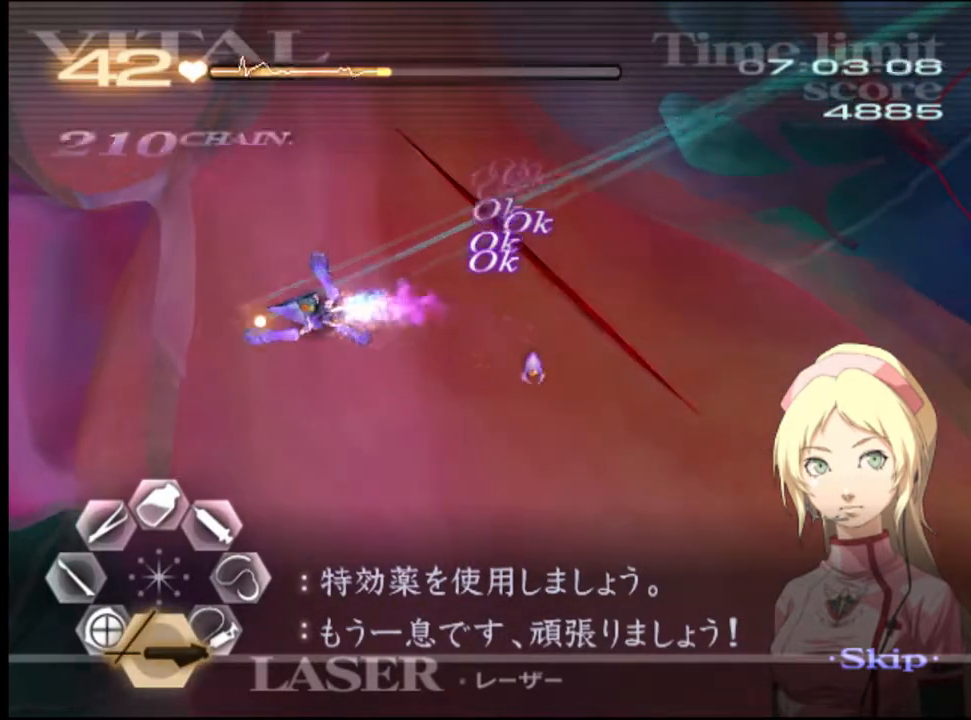
{"keys": [], "mouse": [], "events": [[500, "mouse_left", "up"]]}
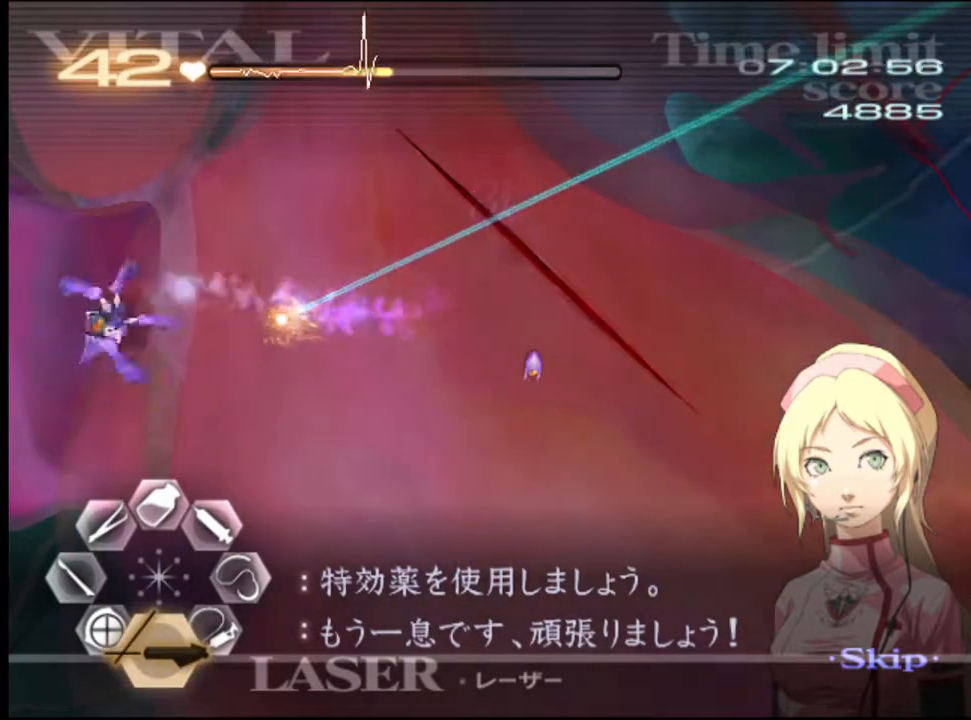
{"keys": [], "mouse": ["left"], "events": [[367, "mouse_left", "down"]]}
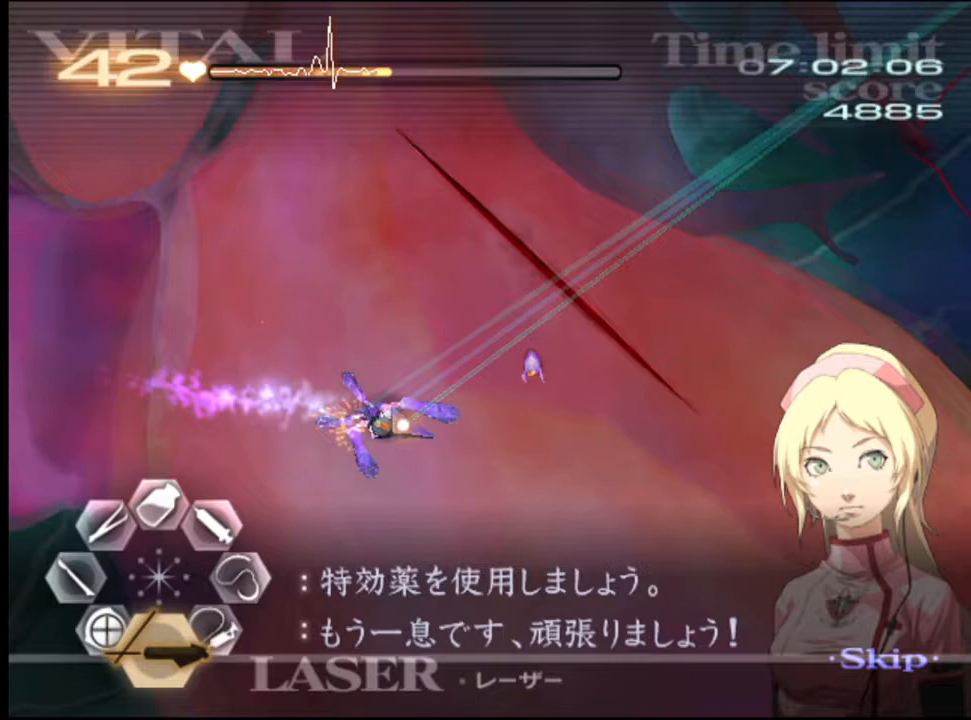
{"keys": [], "mouse": ["left"], "events": []}
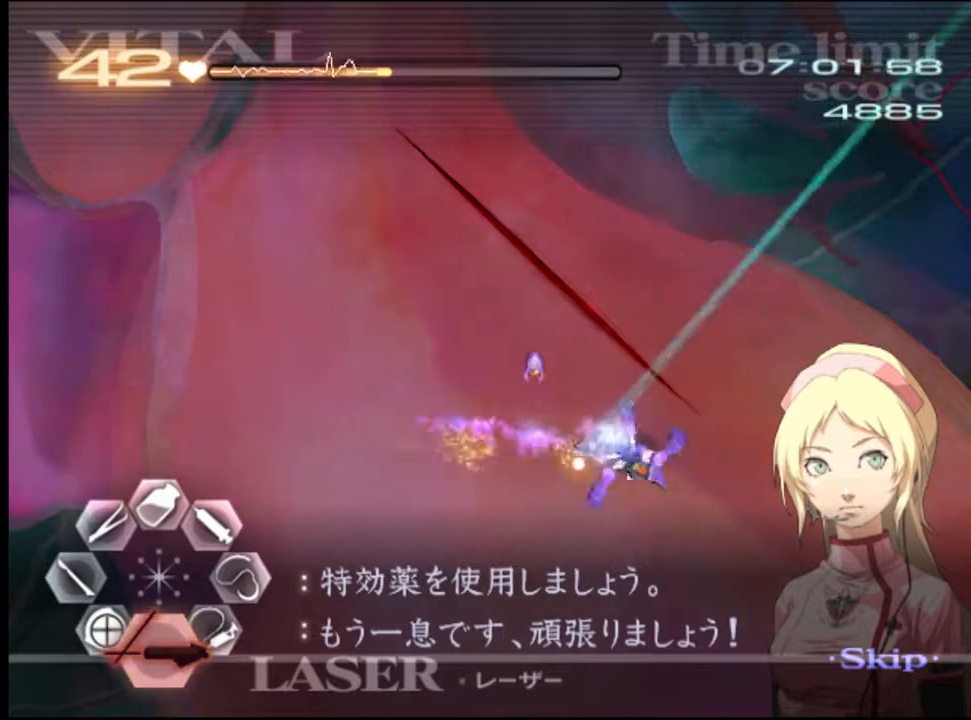
{"keys": [], "mouse": [], "events": [[500, "mouse_left", "up"]]}
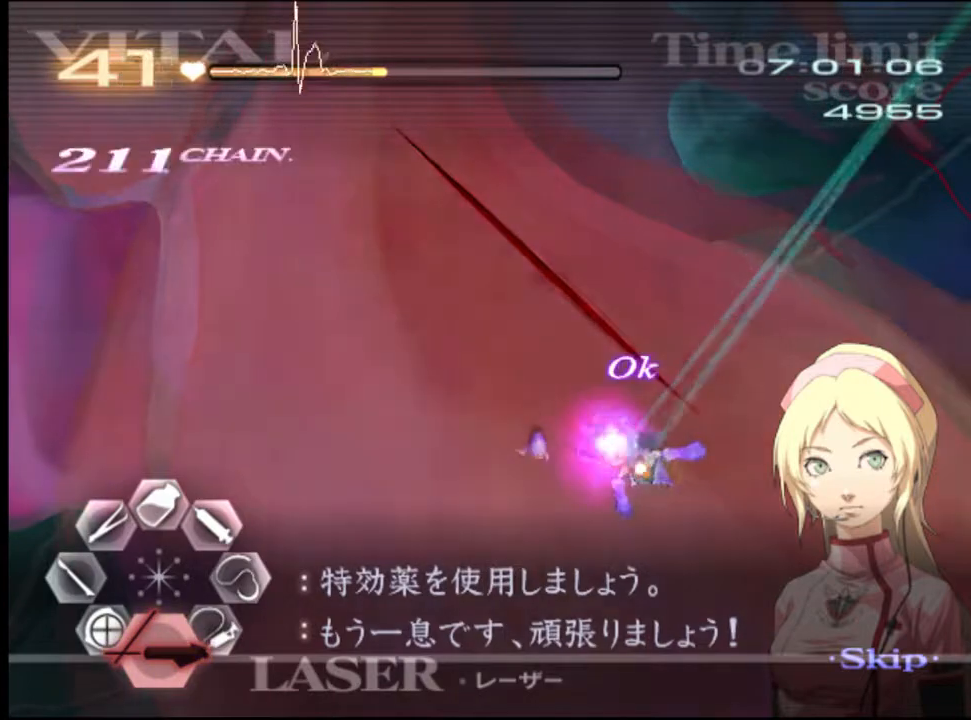
{"keys": [], "mouse": [], "events": [[133, "mouse_left", "down"], [333, "mouse_left", "up"]]}
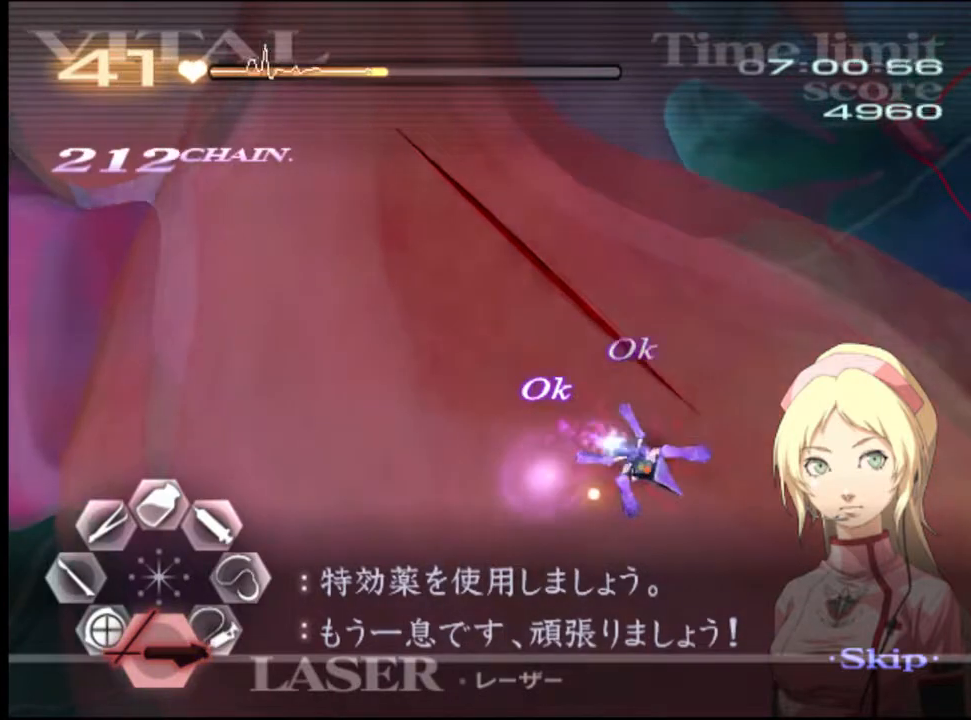
{"keys": [], "mouse": [], "events": []}
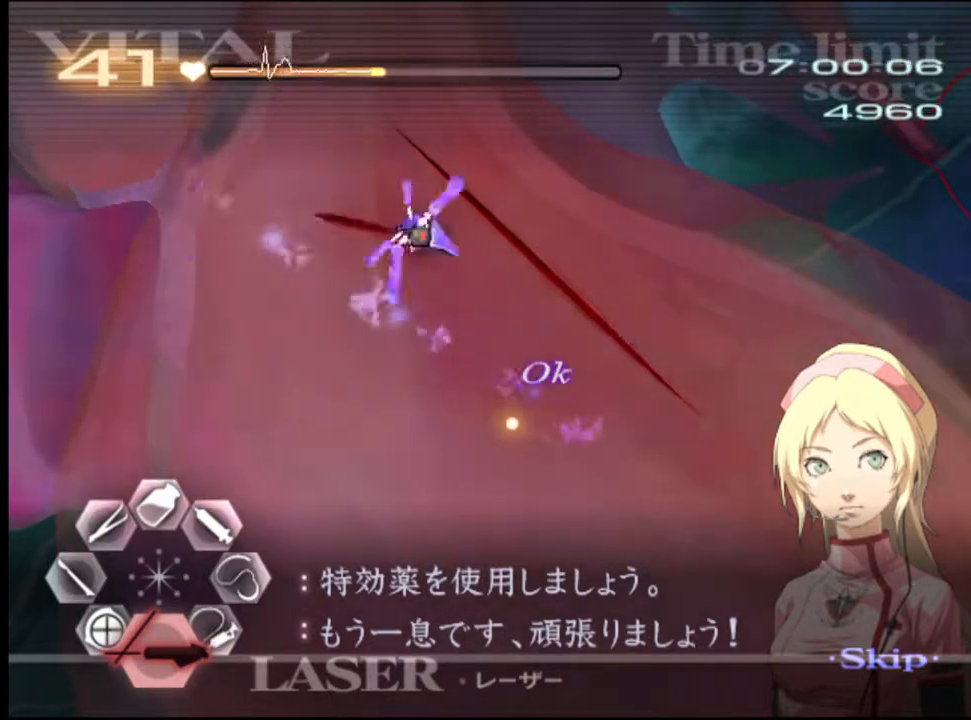
{"keys": [], "mouse": ["left"], "events": [[400, "mouse_left", "down"]]}
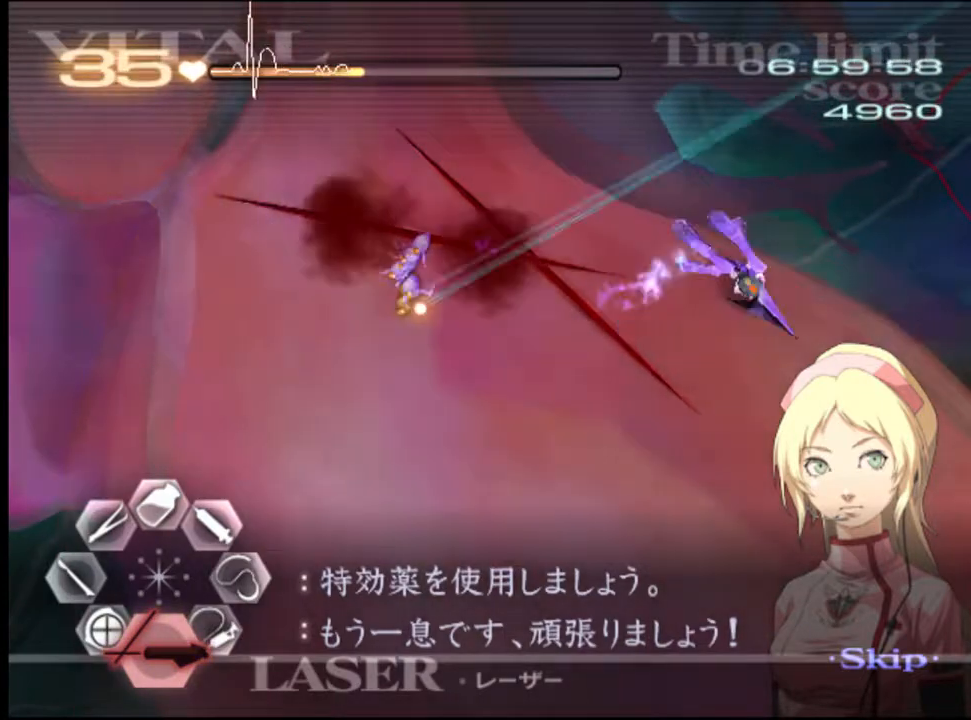
{"keys": [], "mouse": ["left"], "events": []}
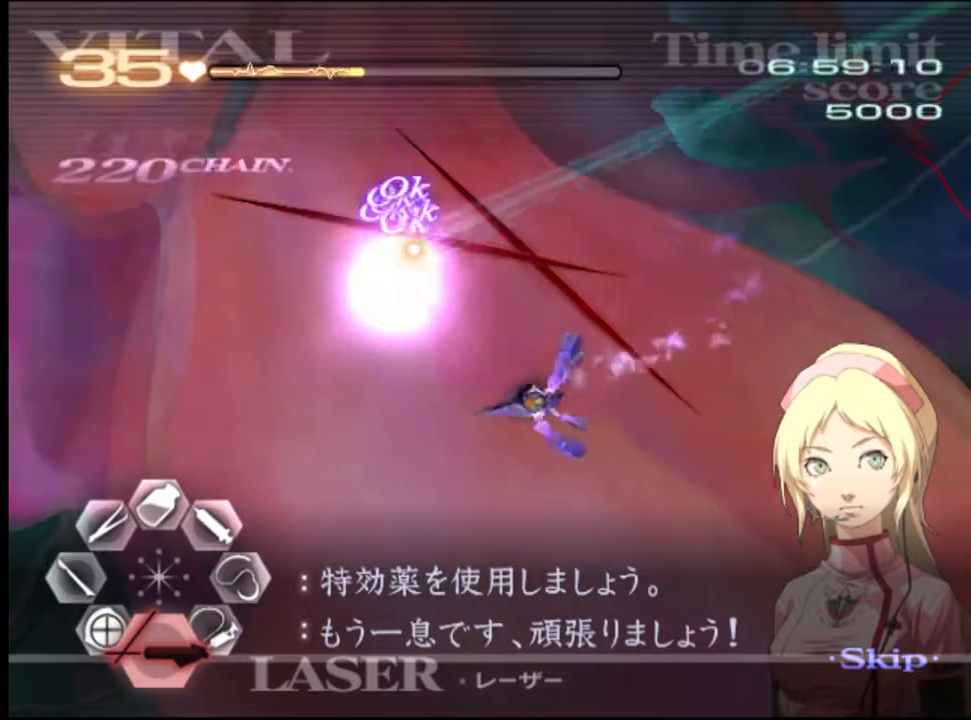
{"keys": ["d"], "mouse": ["left"], "events": [[167, "mouse_left", "up"], [233, "d", "down"], [333, "mouse_left", "down"]]}
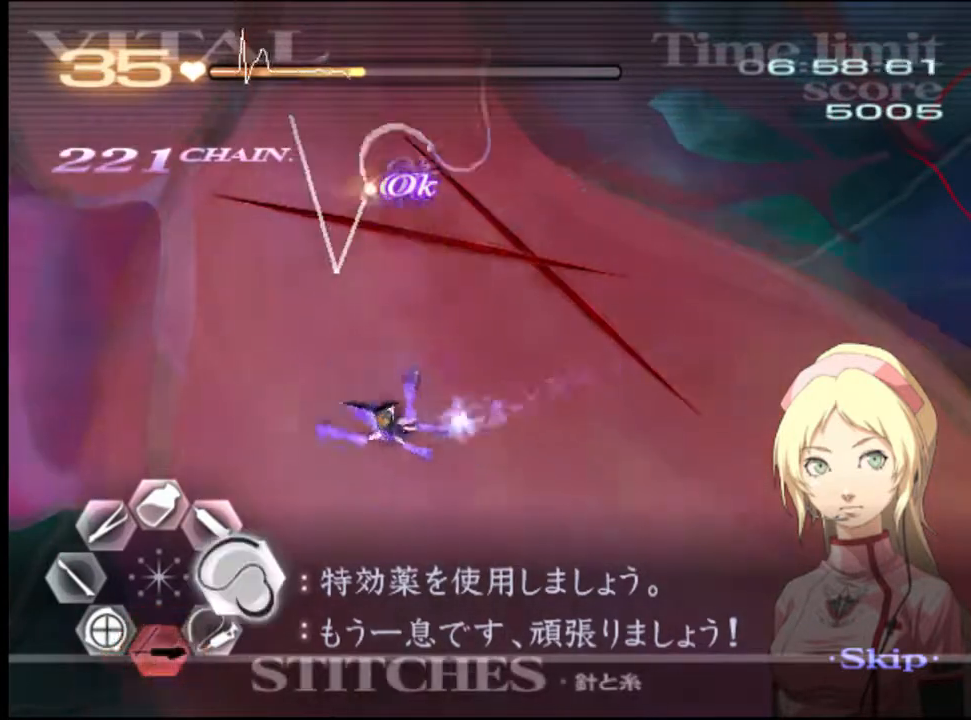
{"keys": ["d"], "mouse": [], "events": [[467, "mouse_left", "up"]]}
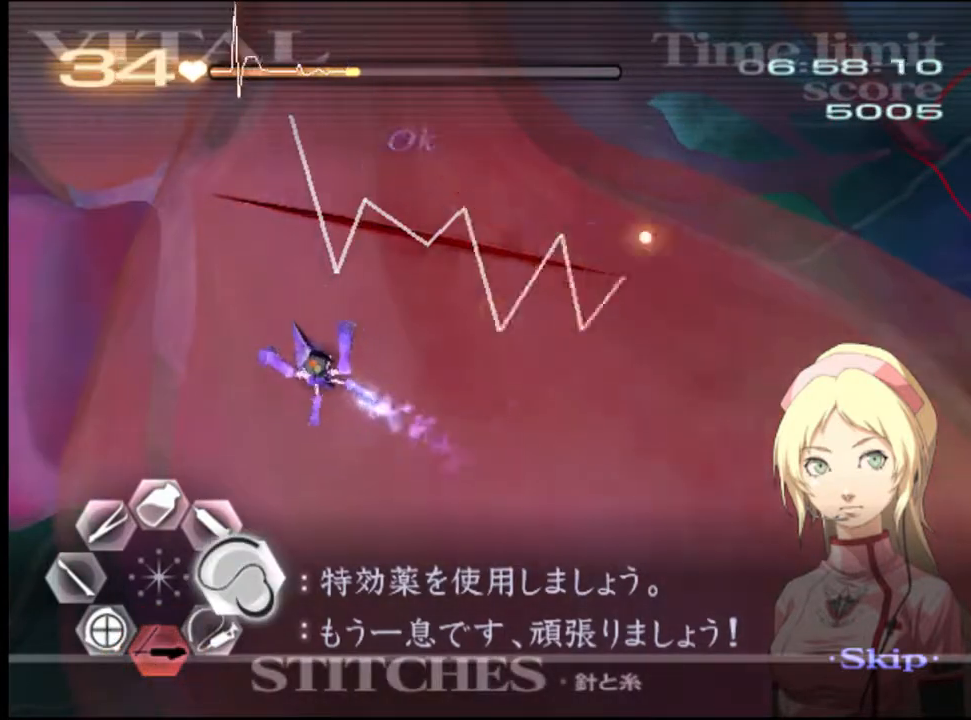
{"keys": ["d"], "mouse": ["left"], "events": [[133, "mouse_left", "down"]]}
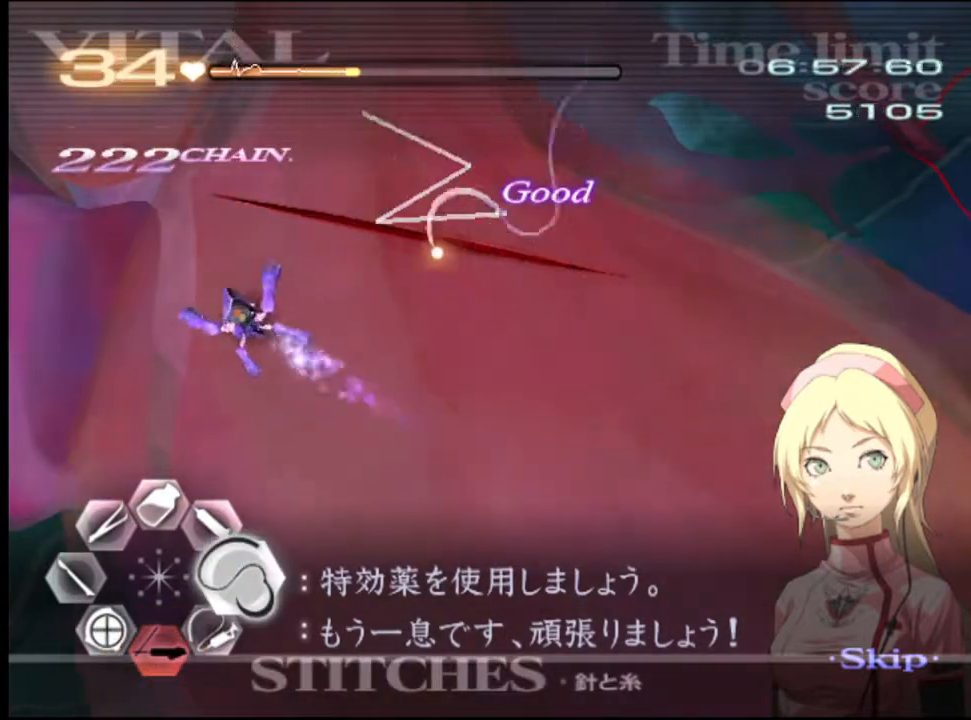
{"keys": ["d"], "mouse": ["left"], "events": []}
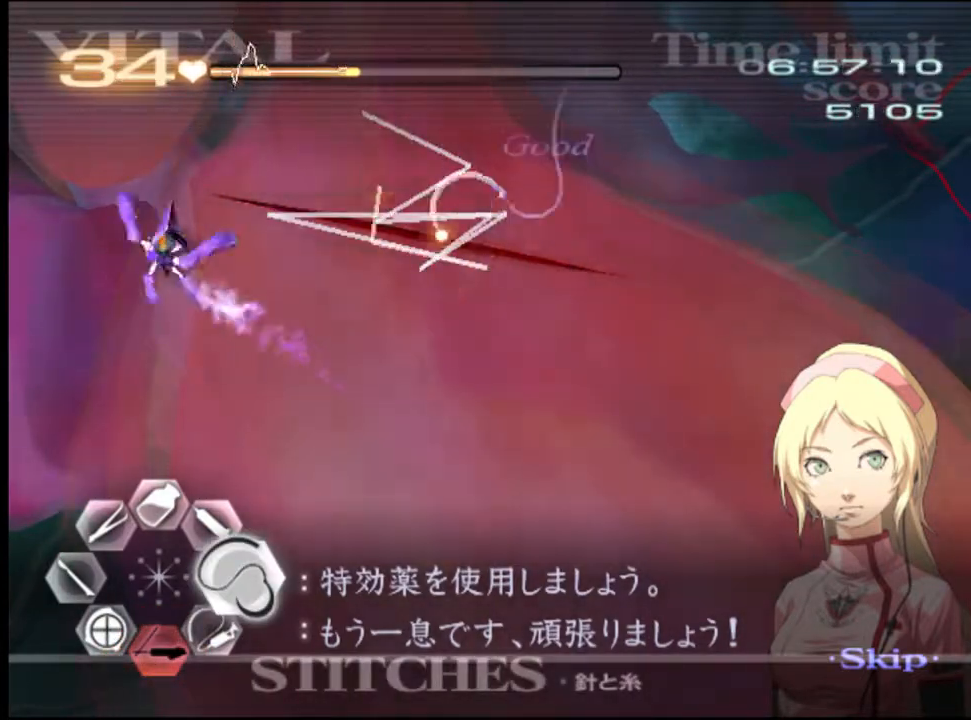
{"keys": ["s"], "mouse": [], "events": [[67, "mouse_left", "up"], [367, "s", "down"], [400, "d", "up"]]}
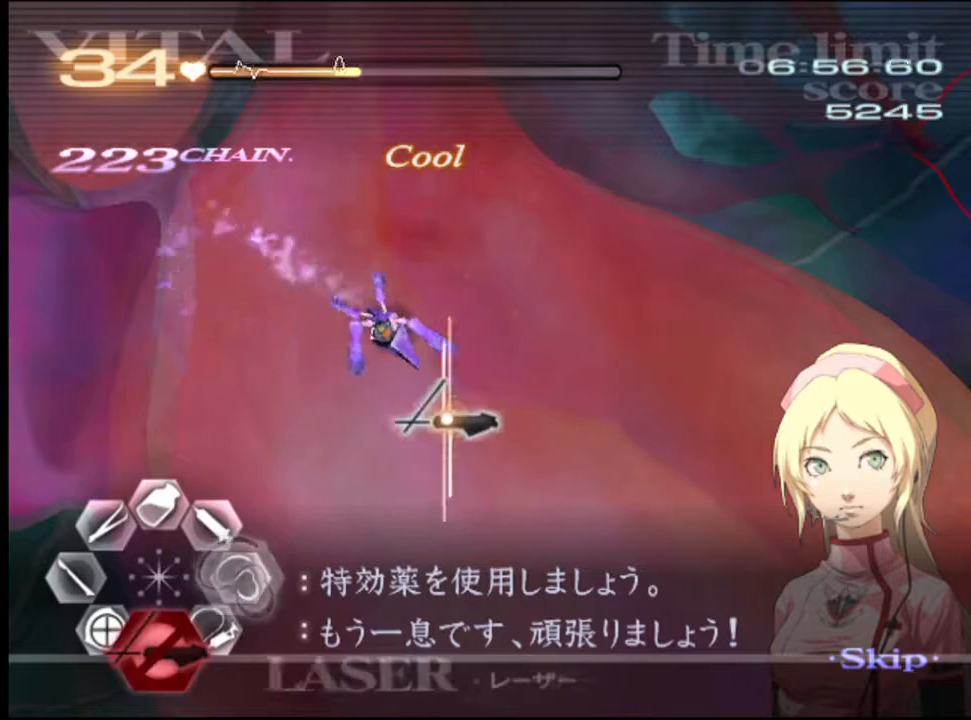
{"keys": [], "mouse": ["left"], "events": [[67, "s", "up"], [367, "mouse_left", "down"]]}
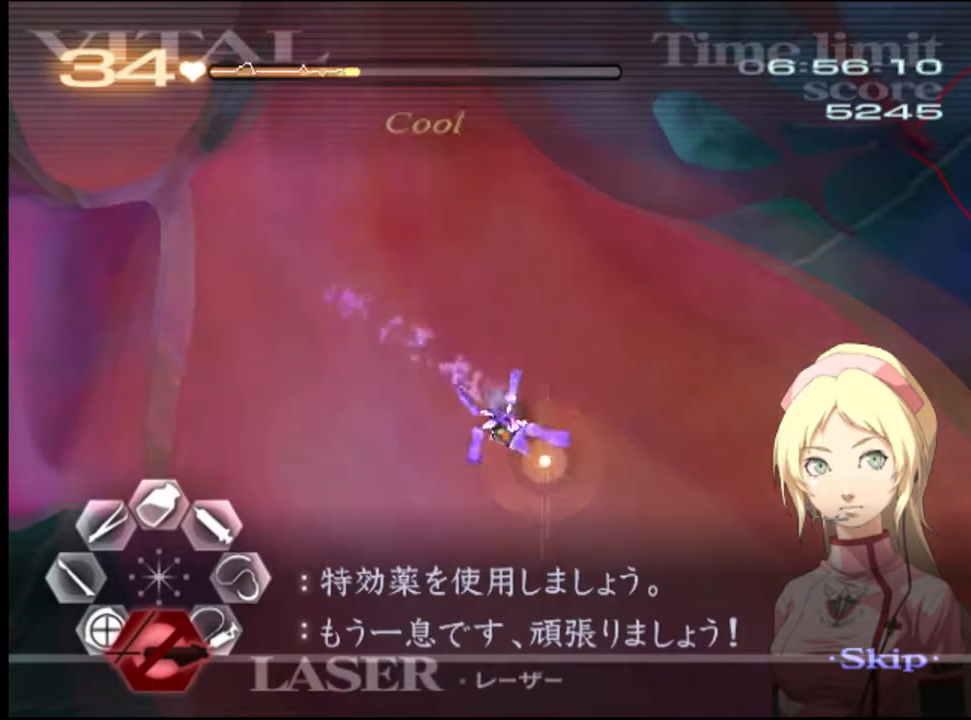
{"keys": [], "mouse": ["left"], "events": []}
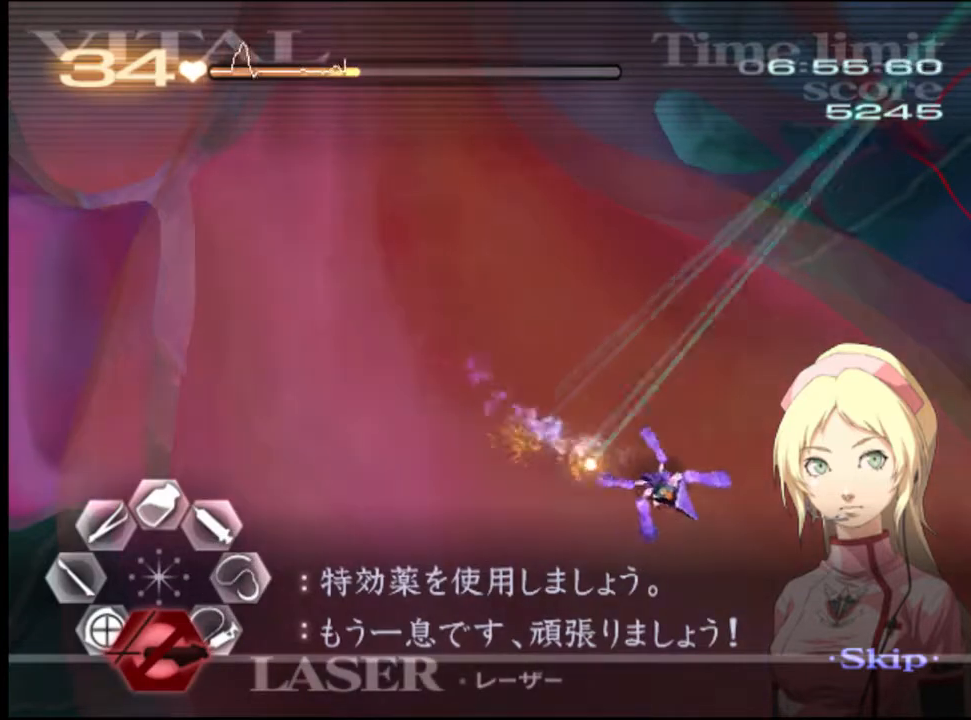
{"keys": [], "mouse": ["left"], "events": [[333, "mouse_left", "up"], [400, "mouse_left", "down"]]}
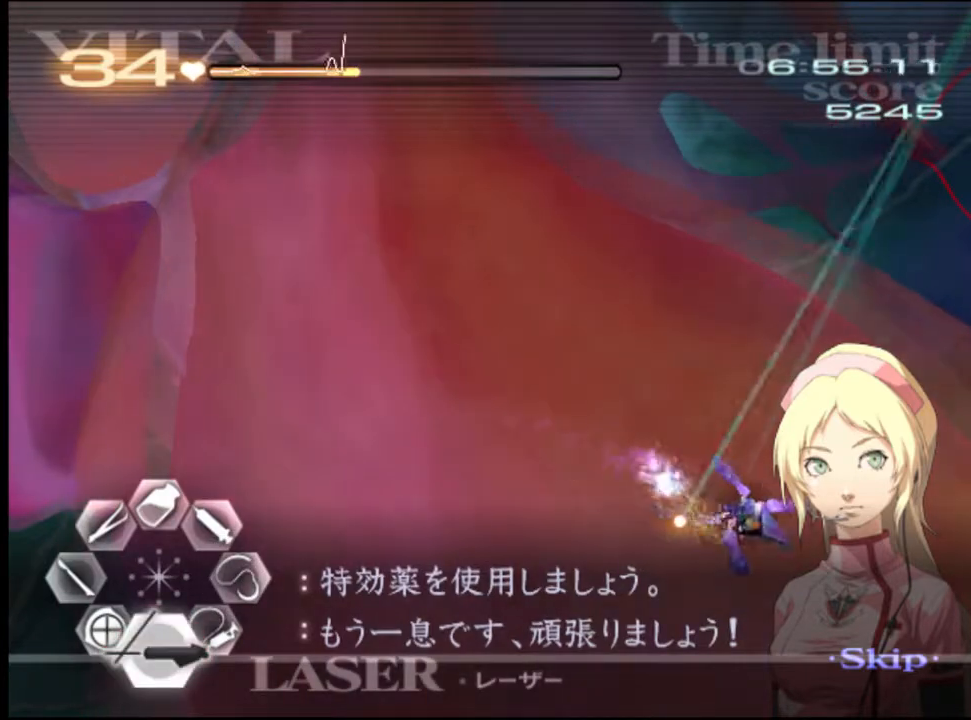
{"keys": [], "mouse": ["left"], "events": [[200, "mouse_left", "up"], [467, "mouse_left", "down"]]}
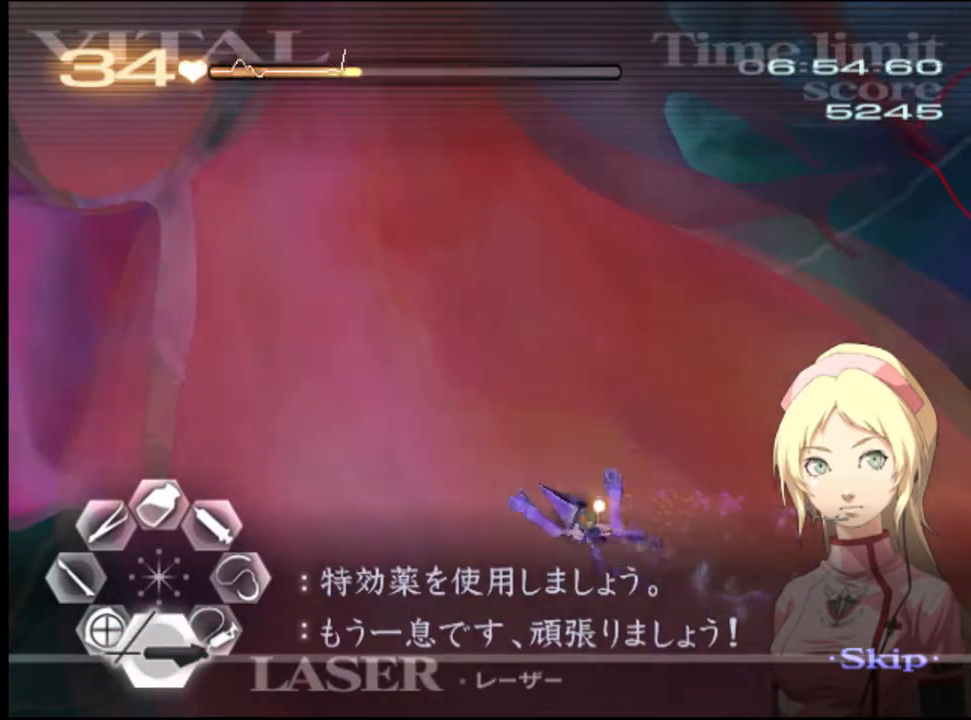
{"keys": [], "mouse": ["left"], "events": []}